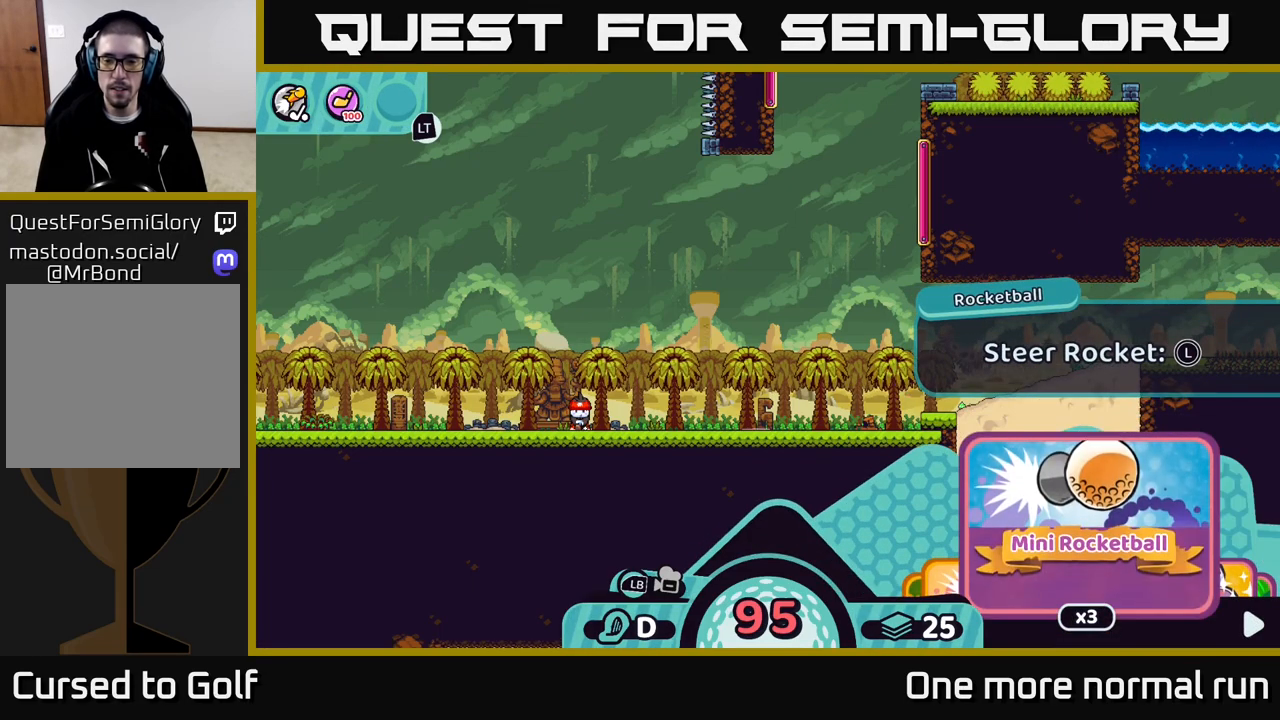
Gameplay with a controller (Xbox layout); each line is a JSON object with the inputs held at the frame after it (dt_ms = milliseconds from this image to that frame). "button_events" lists button changes between this image and that frame as [ms after this image, input, new state], when the widget could be followed in between (sticks are given only as held states).
{"dt_ms": 500, "buttons": [], "left_stick": "center", "right_stick": "center", "button_events": [[167, "A", "down"], [233, "A", "up"], [350, "R2", "up"]]}
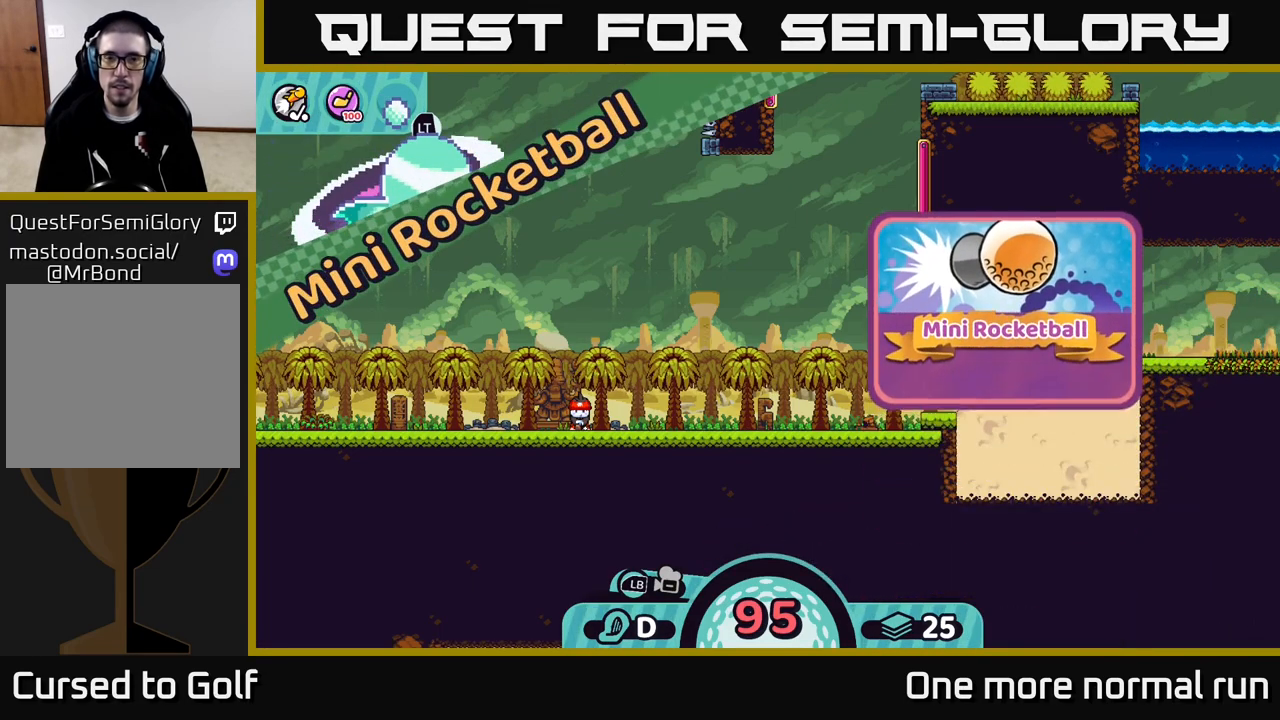
{"dt_ms": 500, "buttons": [], "left_stick": "center", "right_stick": "up-right", "button_events": []}
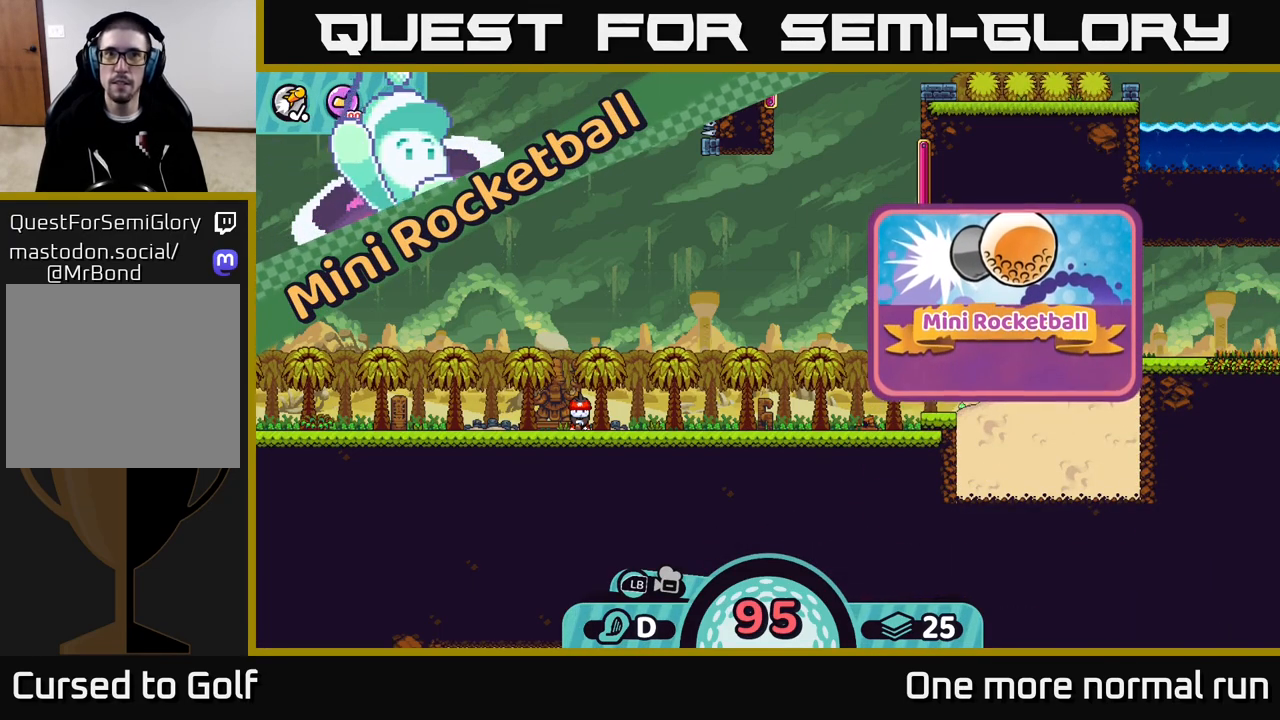
{"dt_ms": 500, "buttons": [], "left_stick": "center", "right_stick": "up-right", "button_events": []}
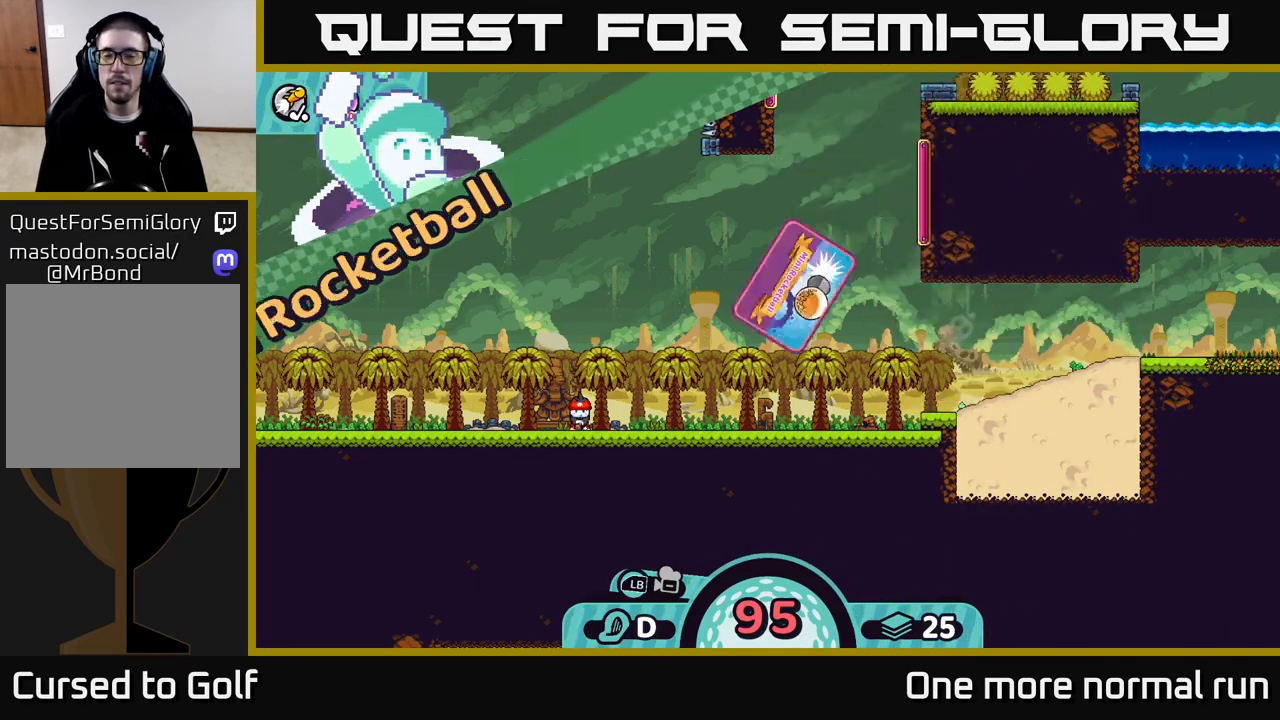
{"dt_ms": 500, "buttons": ["A"], "left_stick": "center", "right_stick": "center", "button_events": [[417, "A", "down"]]}
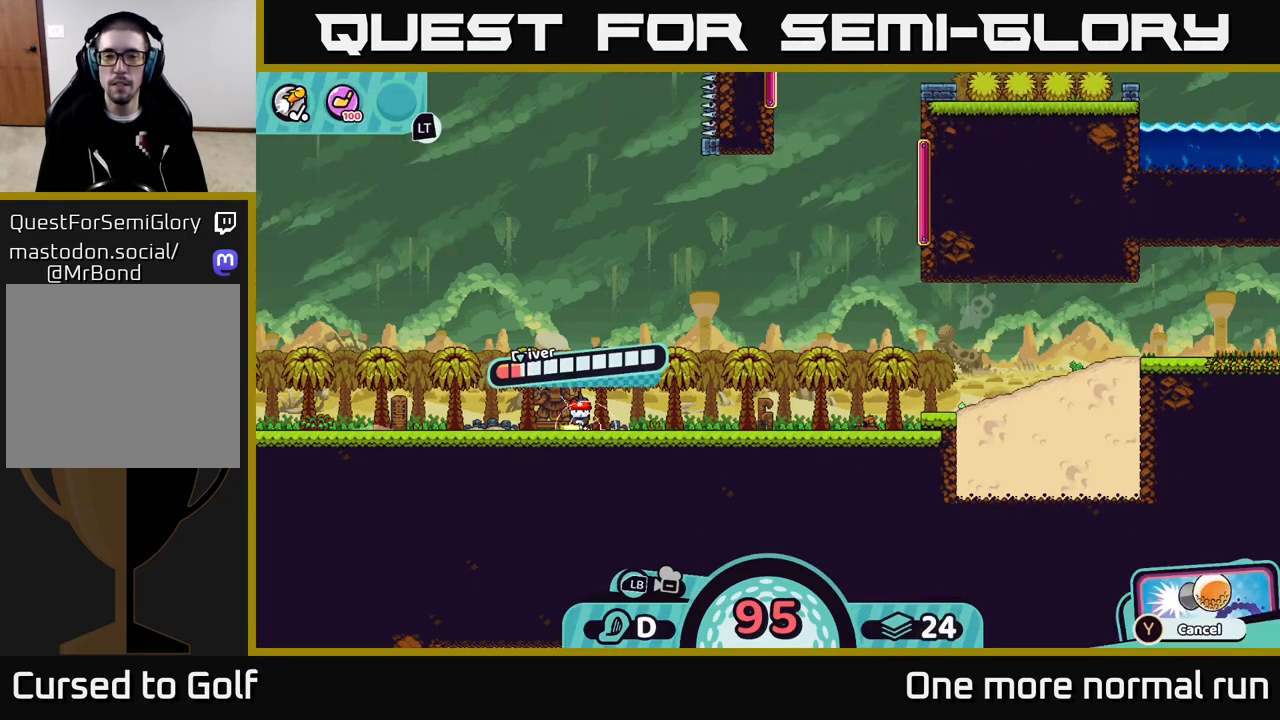
{"dt_ms": 500, "buttons": [], "left_stick": "center", "right_stick": "center", "button_events": [[83, "A", "up"]]}
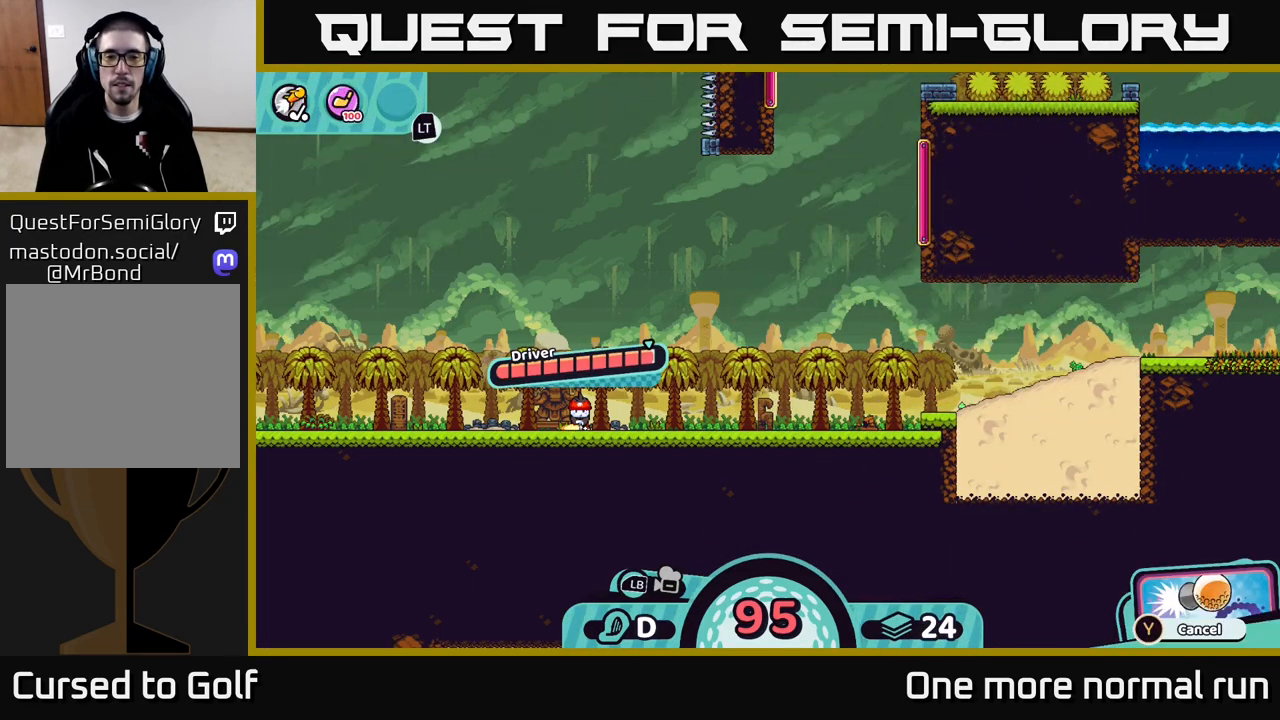
{"dt_ms": 1000, "buttons": [], "left_stick": "up-right", "right_stick": "center", "button_events": [[17, "A", "down"], [150, "A", "up"]]}
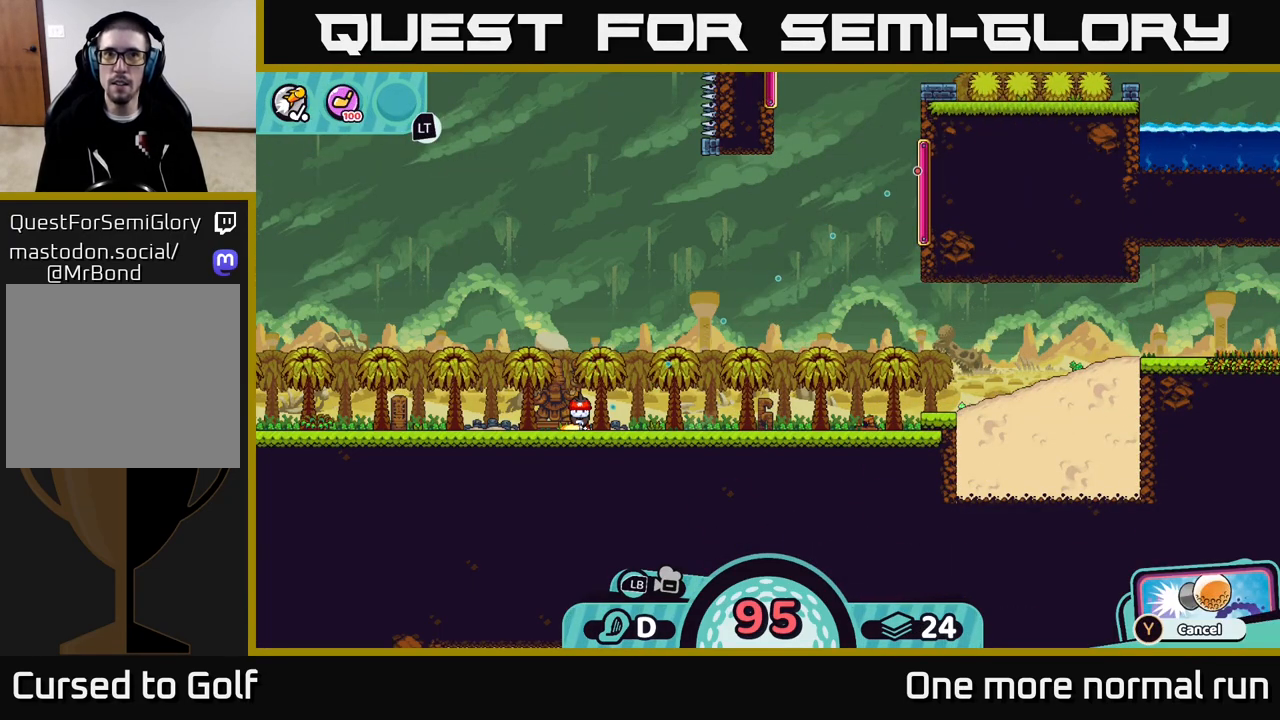
{"dt_ms": 500, "buttons": [], "left_stick": "up-right", "right_stick": "center", "button_events": []}
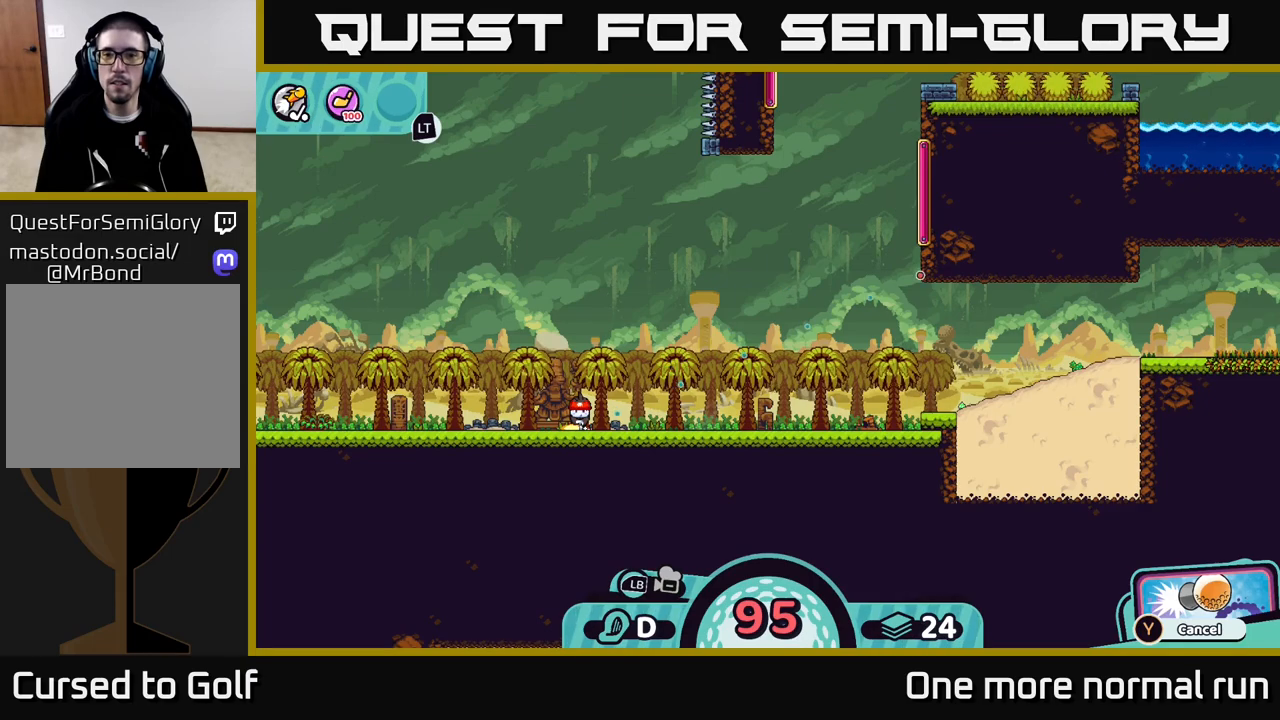
{"dt_ms": 500, "buttons": [], "left_stick": "center", "right_stick": "center", "button_events": []}
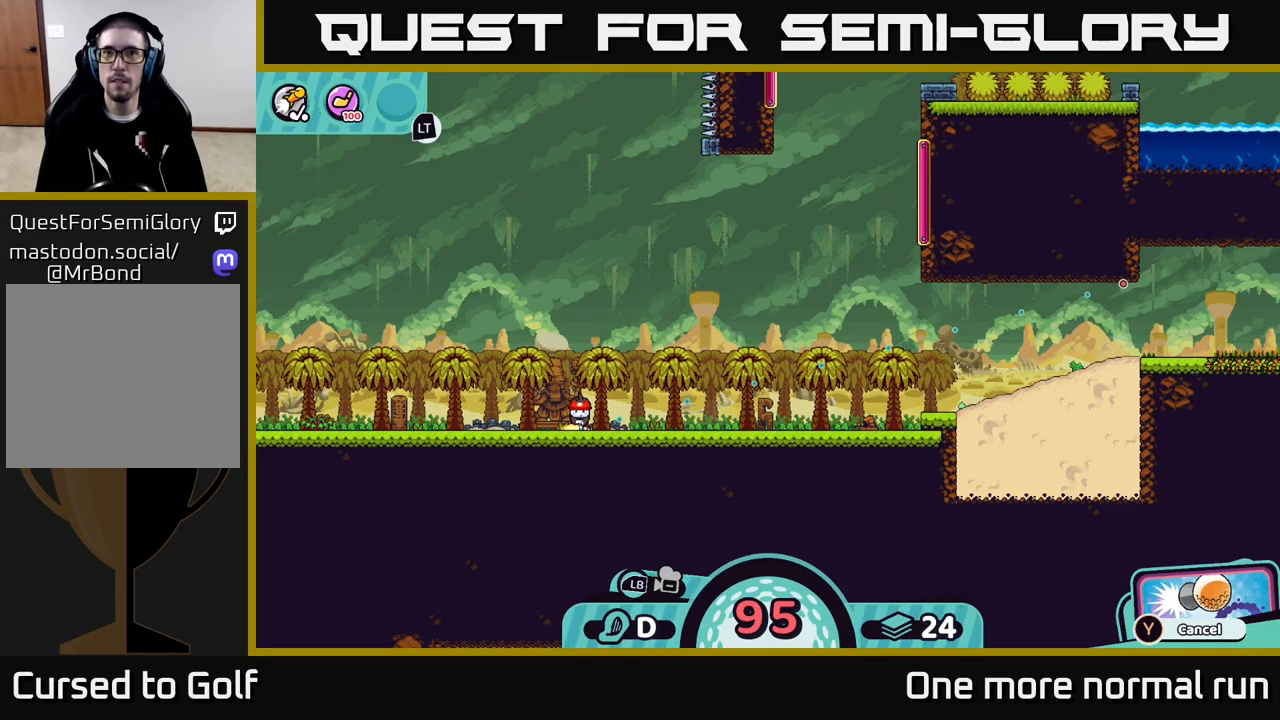
{"dt_ms": 500, "buttons": [], "left_stick": "center", "right_stick": "center", "button_events": []}
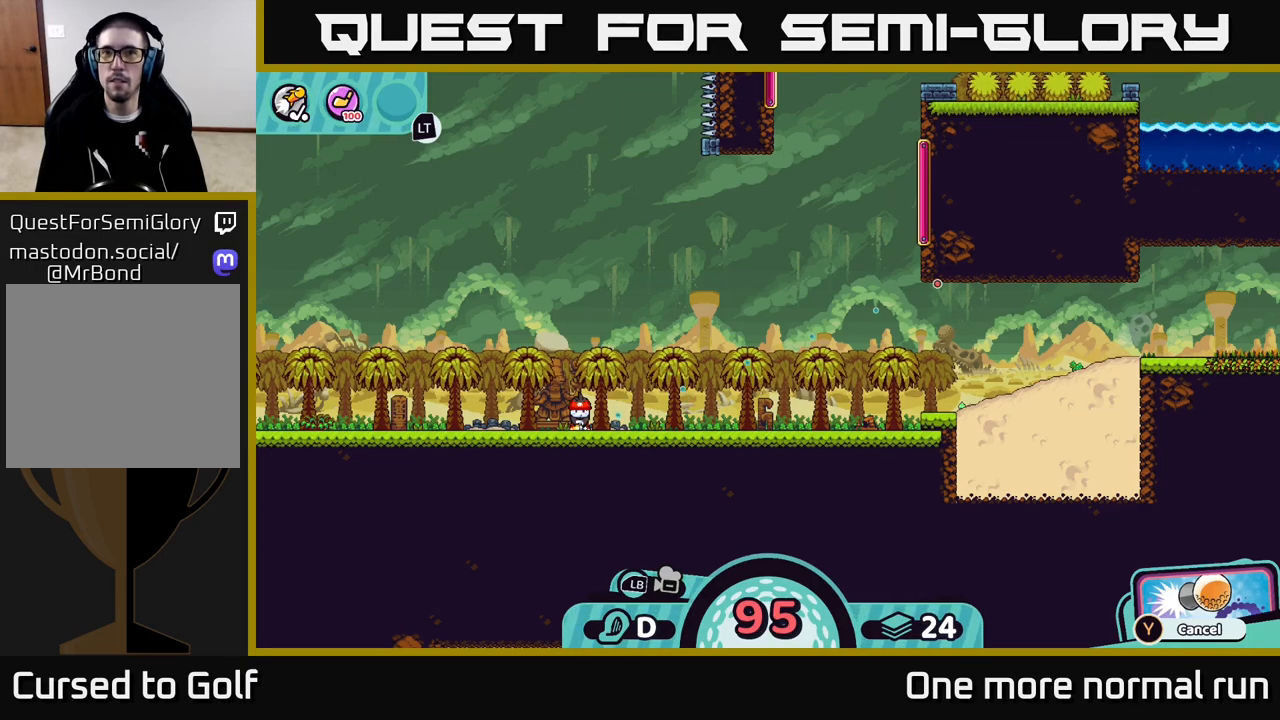
{"dt_ms": 500, "buttons": ["A"], "left_stick": "center", "right_stick": "center", "button_events": [[500, "A", "down"]]}
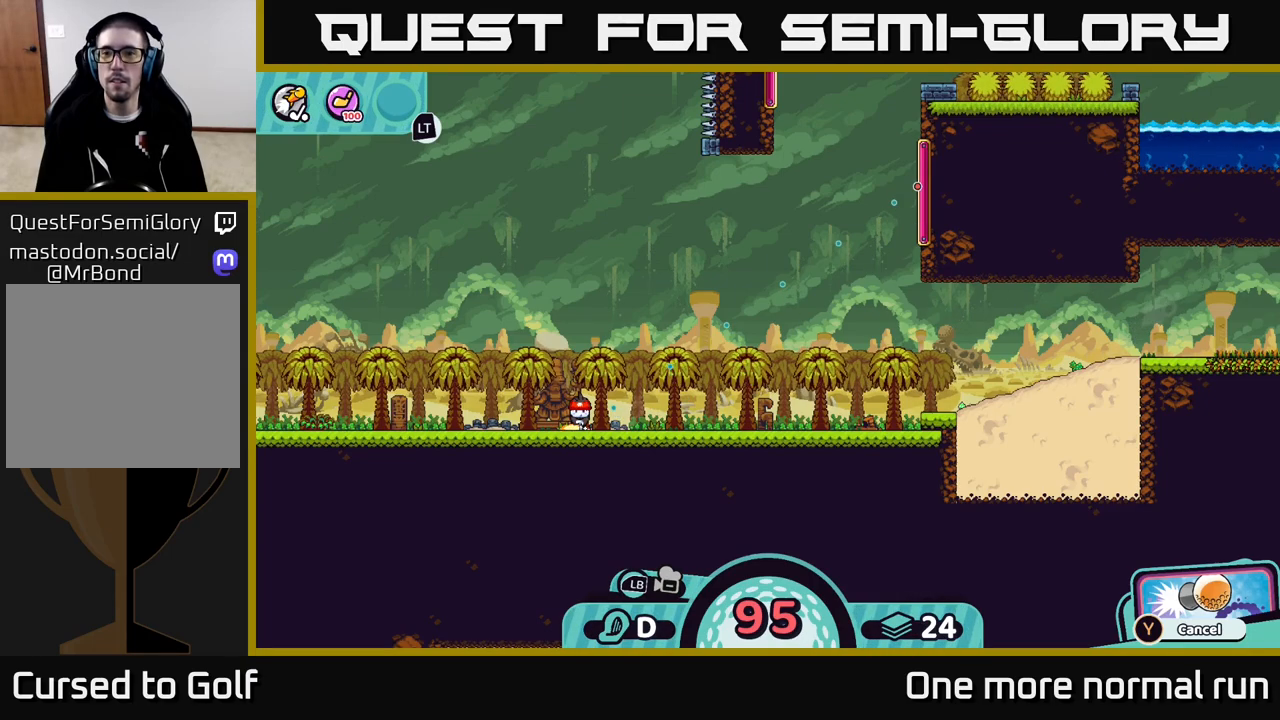
{"dt_ms": 500, "buttons": [], "left_stick": "center", "right_stick": "center", "button_events": [[250, "A", "up"]]}
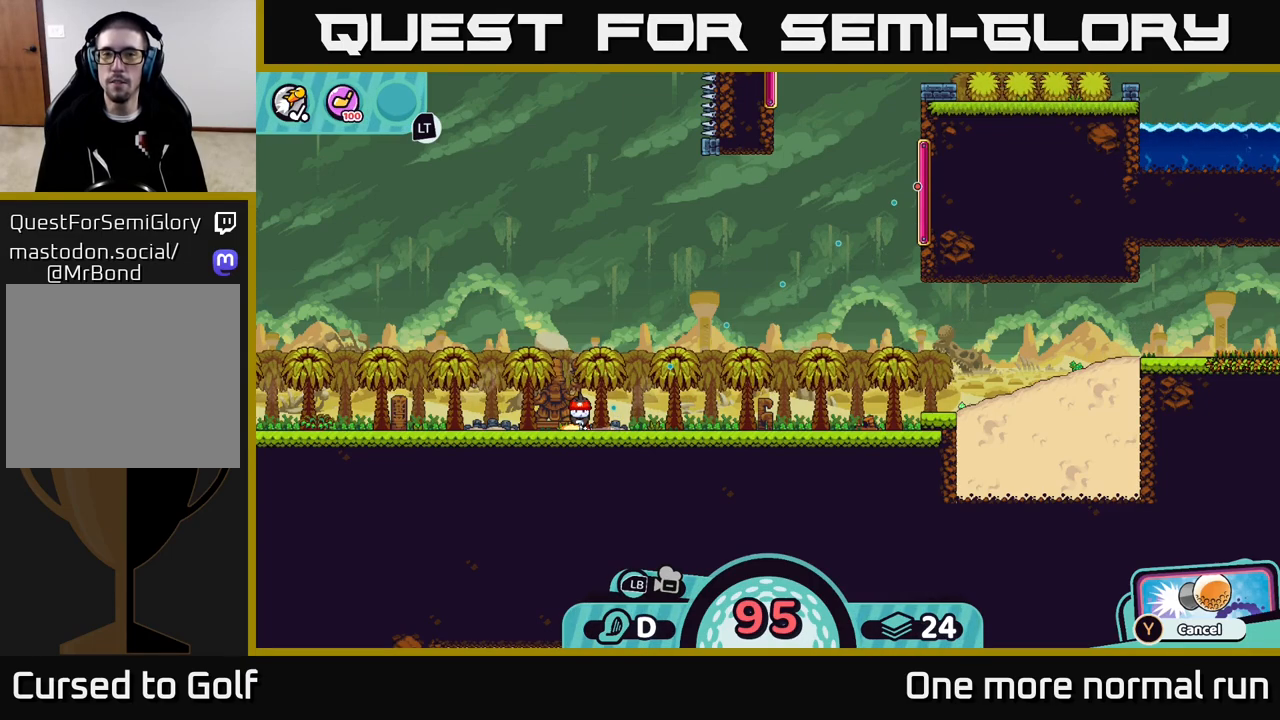
{"dt_ms": 500, "buttons": [], "left_stick": "up-right", "right_stick": "center", "button_events": []}
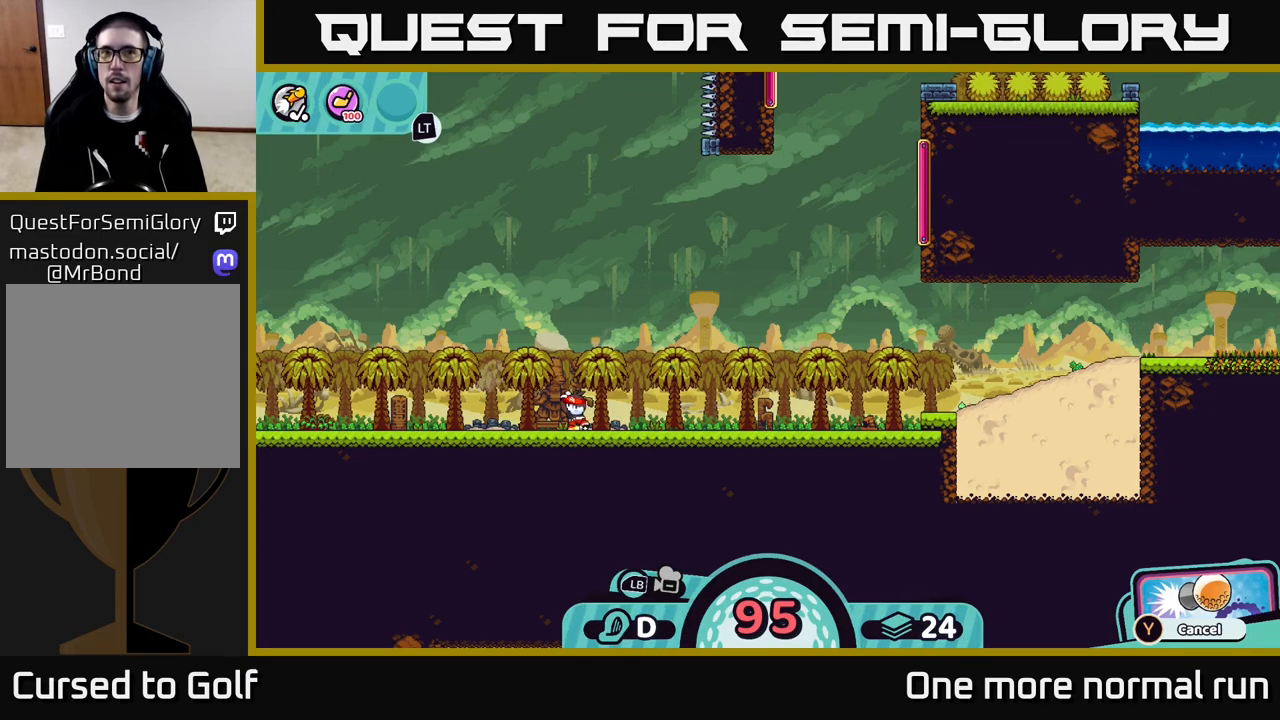
{"dt_ms": 500, "buttons": [], "left_stick": "up-right", "right_stick": "center", "button_events": []}
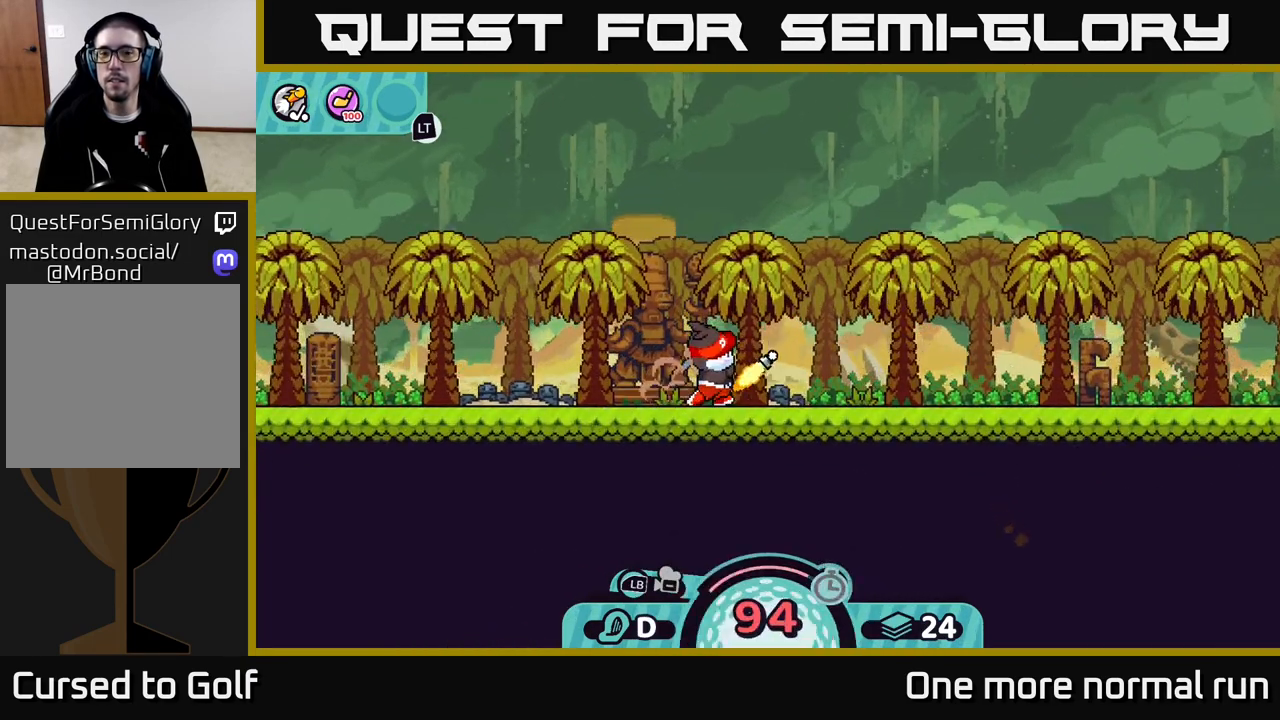
{"dt_ms": 500, "buttons": [], "left_stick": "up-right", "right_stick": "center", "button_events": []}
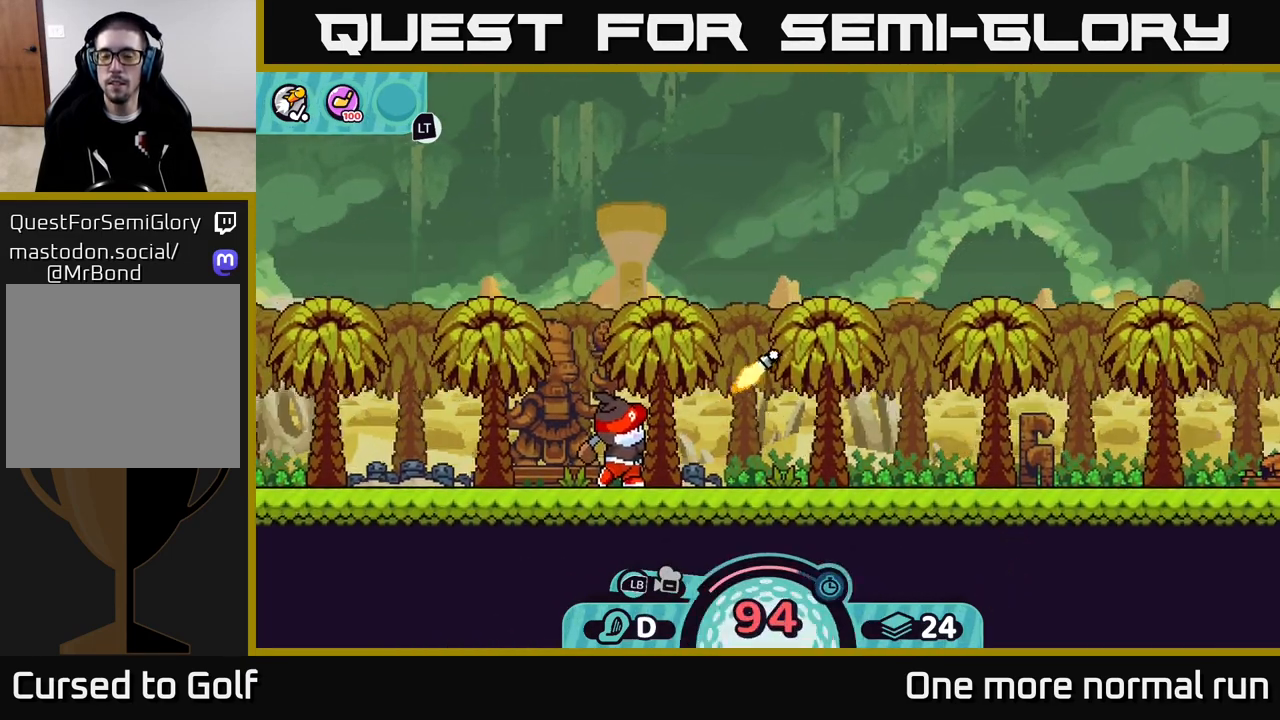
{"dt_ms": 500, "buttons": [], "left_stick": "up-right", "right_stick": "center", "button_events": []}
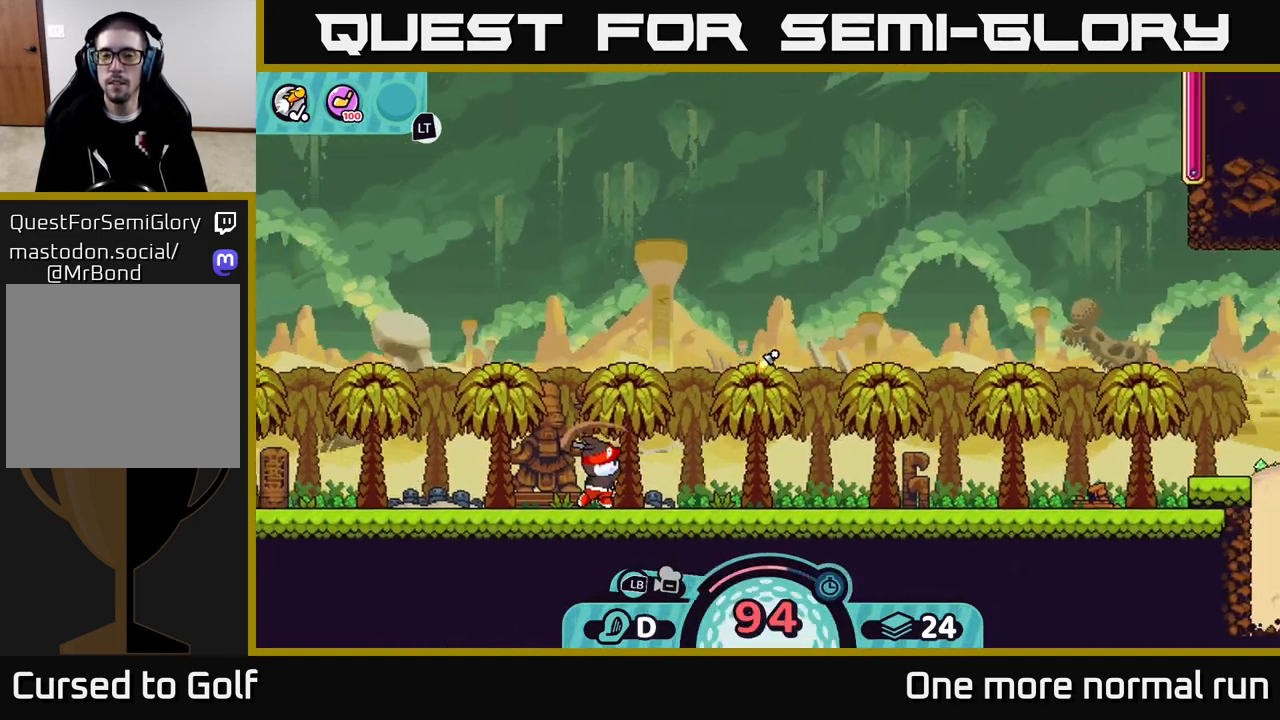
{"dt_ms": 500, "buttons": [], "left_stick": "up-right", "right_stick": "center", "button_events": []}
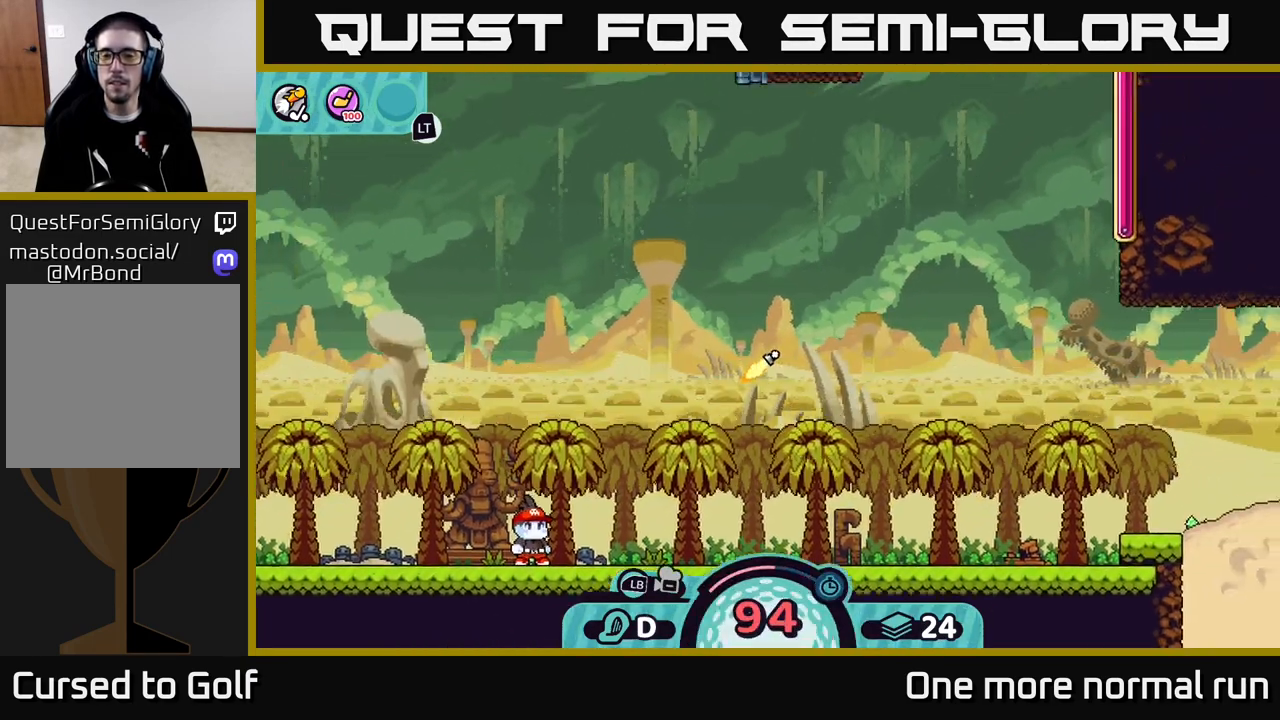
{"dt_ms": 500, "buttons": [], "left_stick": "up-right", "right_stick": "center", "button_events": []}
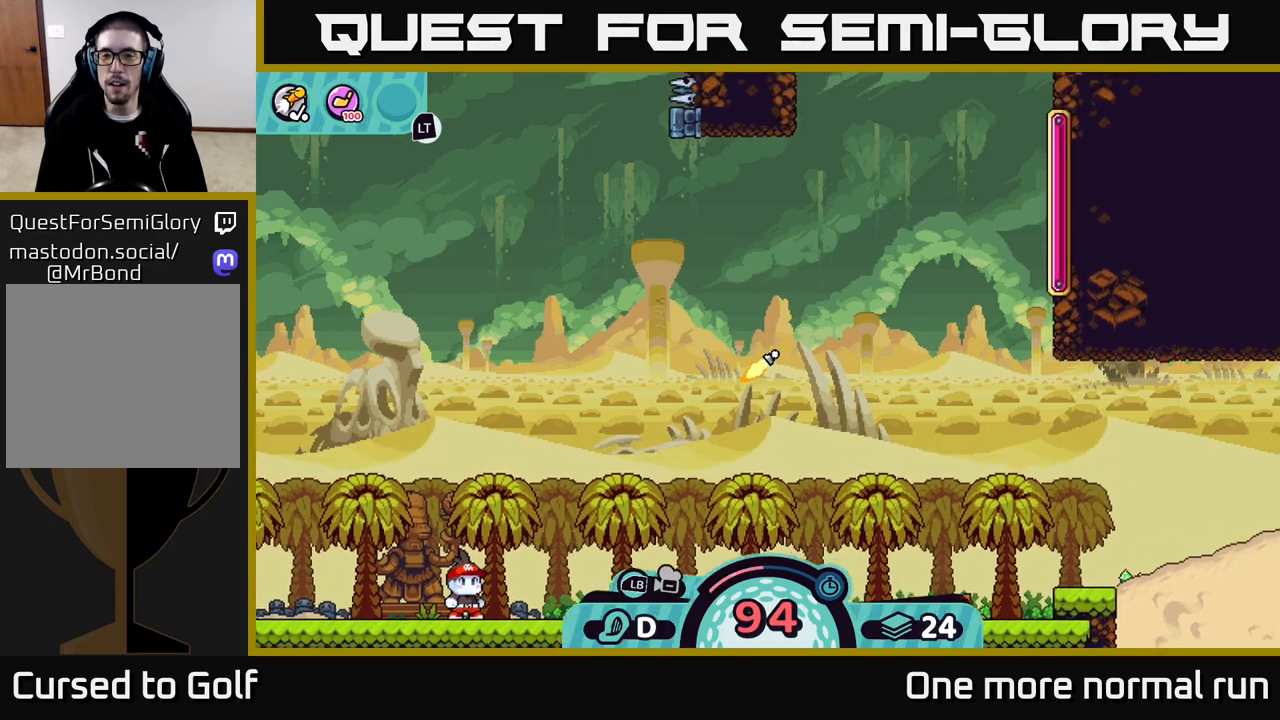
{"dt_ms": 500, "buttons": [], "left_stick": "up-right", "right_stick": "center", "button_events": []}
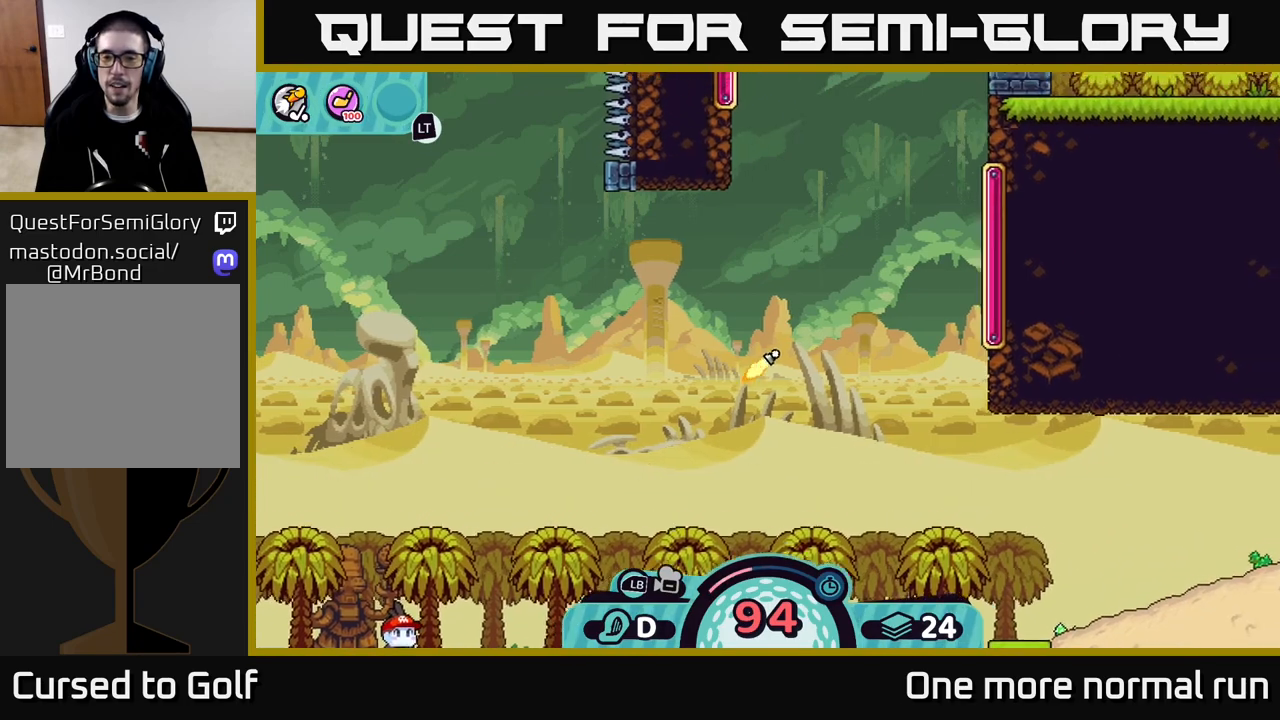
{"dt_ms": 500, "buttons": [], "left_stick": "up-right", "right_stick": "center", "button_events": []}
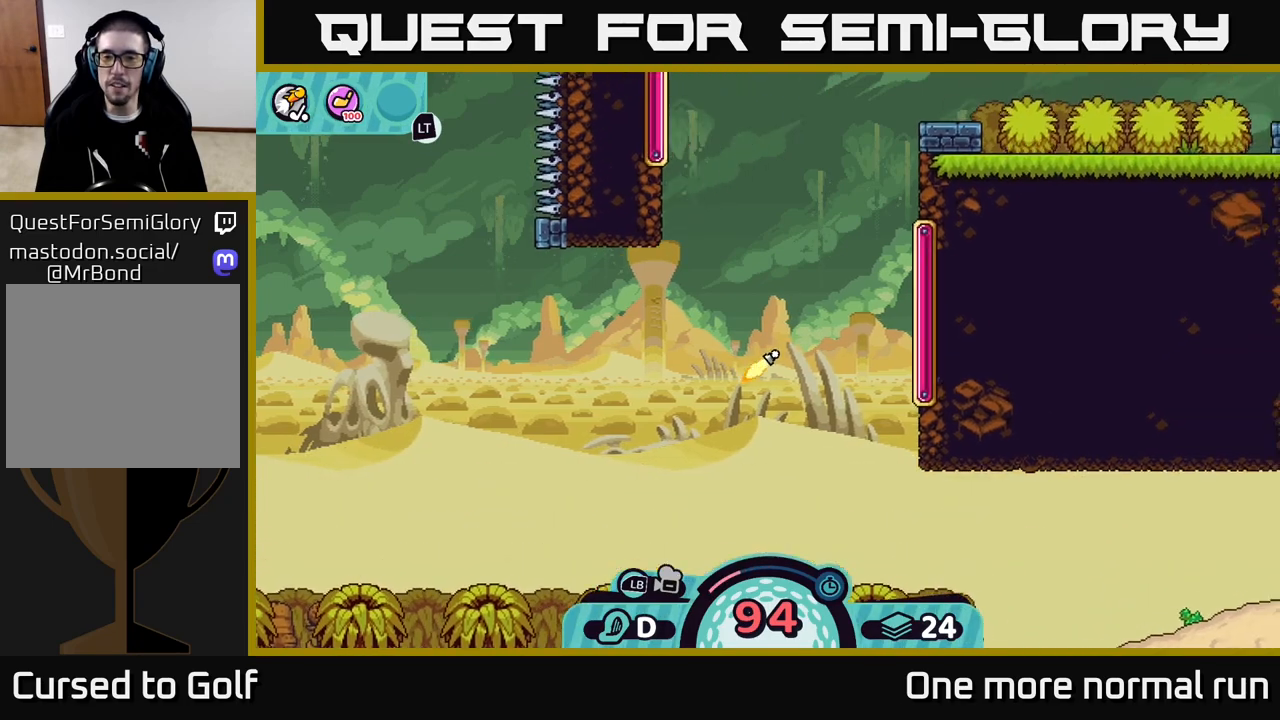
{"dt_ms": 500, "buttons": [], "left_stick": "right", "right_stick": "center", "button_events": []}
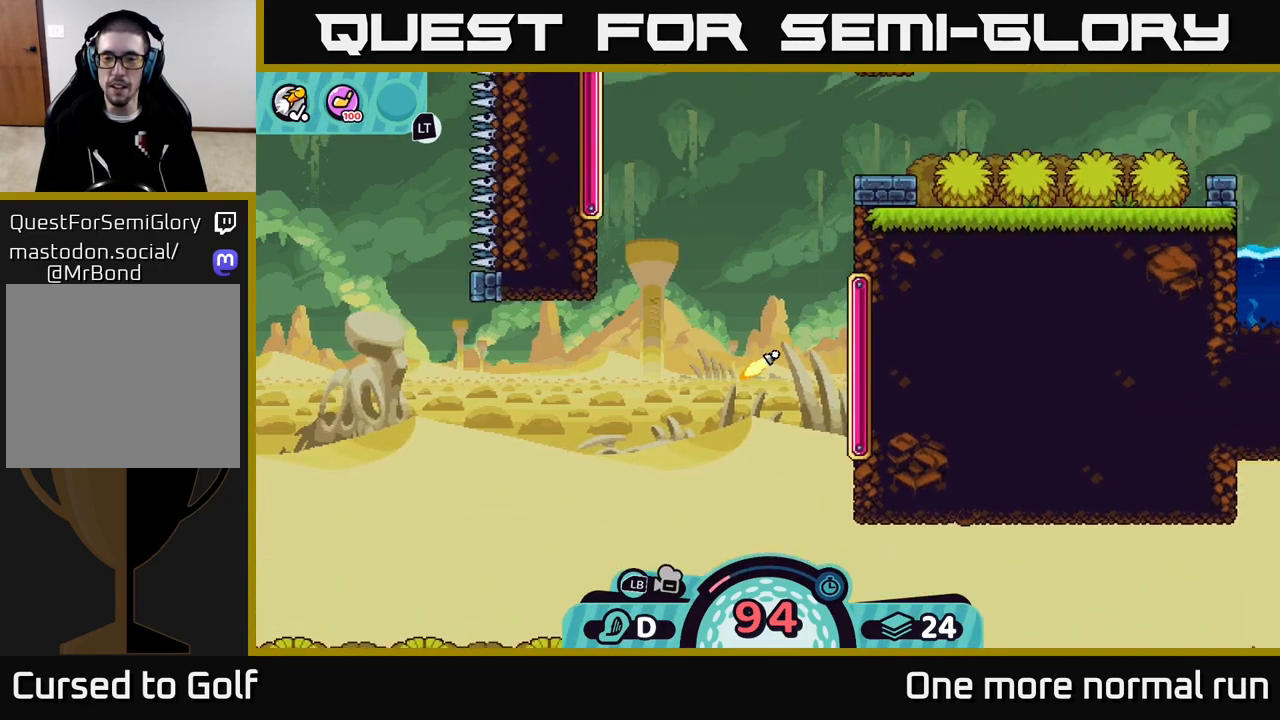
{"dt_ms": 500, "buttons": [], "left_stick": "right", "right_stick": "center", "button_events": []}
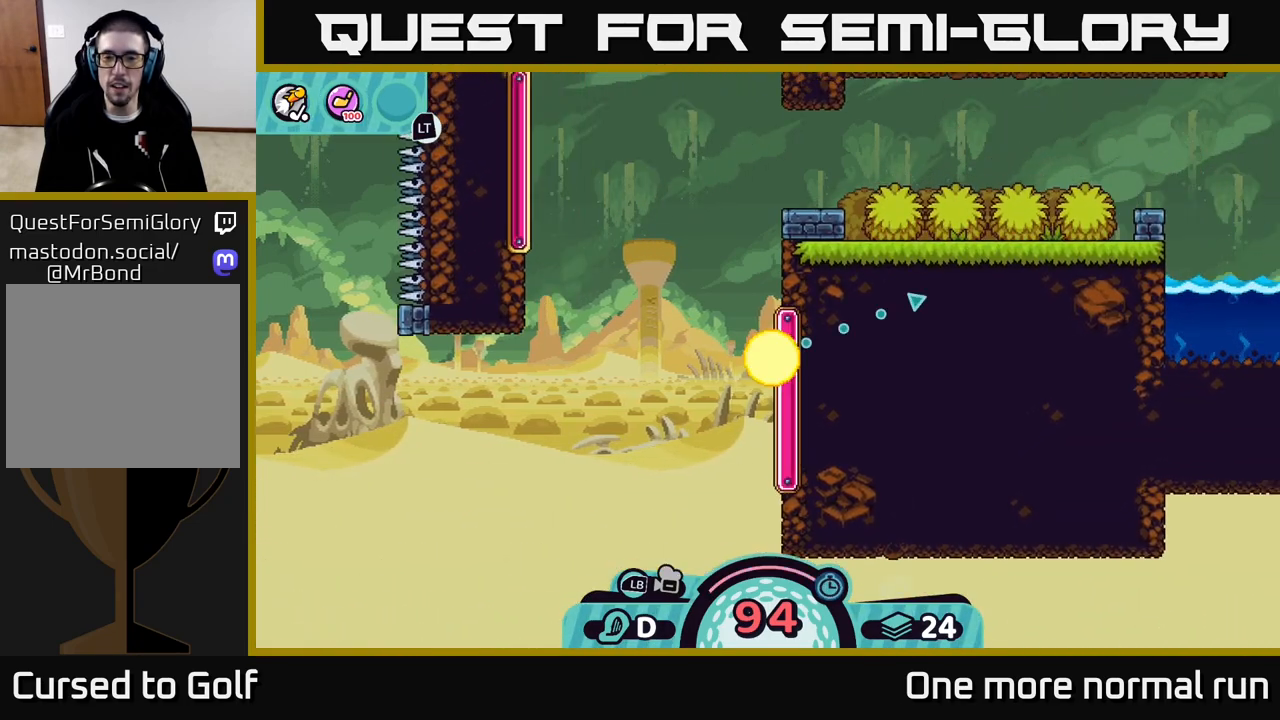
{"dt_ms": 500, "buttons": [], "left_stick": "up-left", "right_stick": "center", "button_events": []}
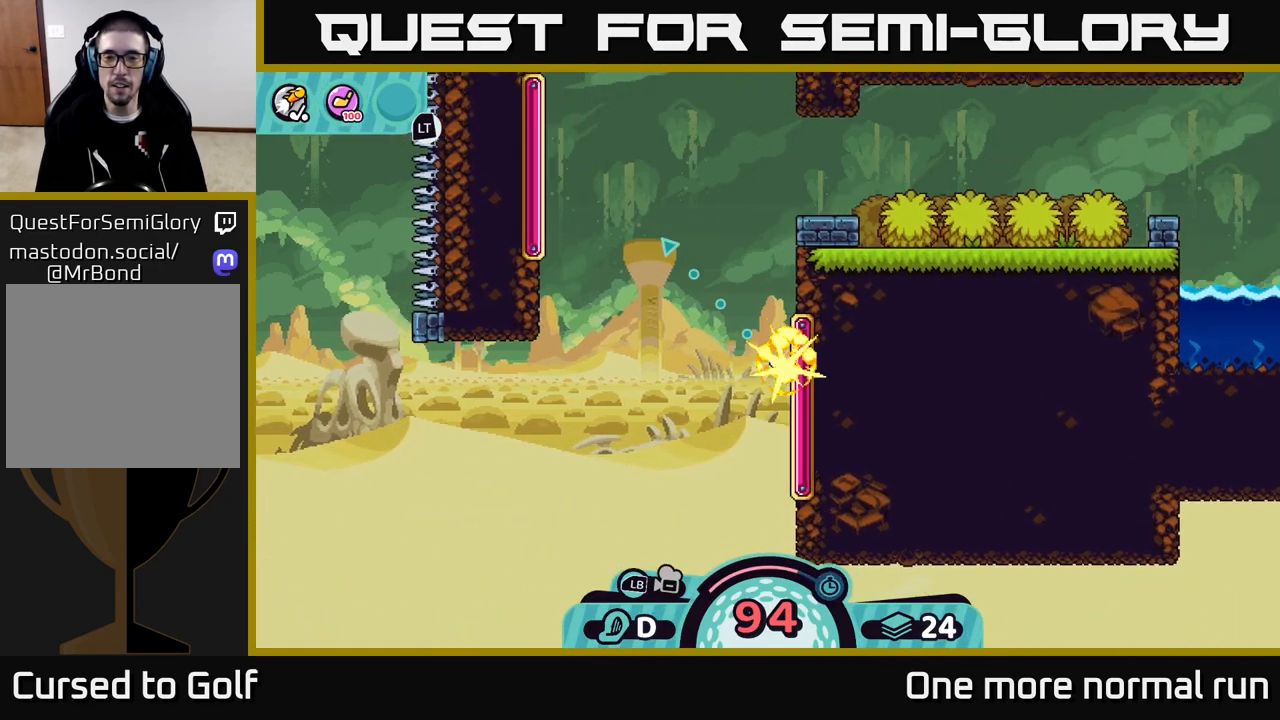
{"dt_ms": 500, "buttons": [], "left_stick": "up-left", "right_stick": "center", "button_events": [[217, "B", "down"], [367, "B", "up"]]}
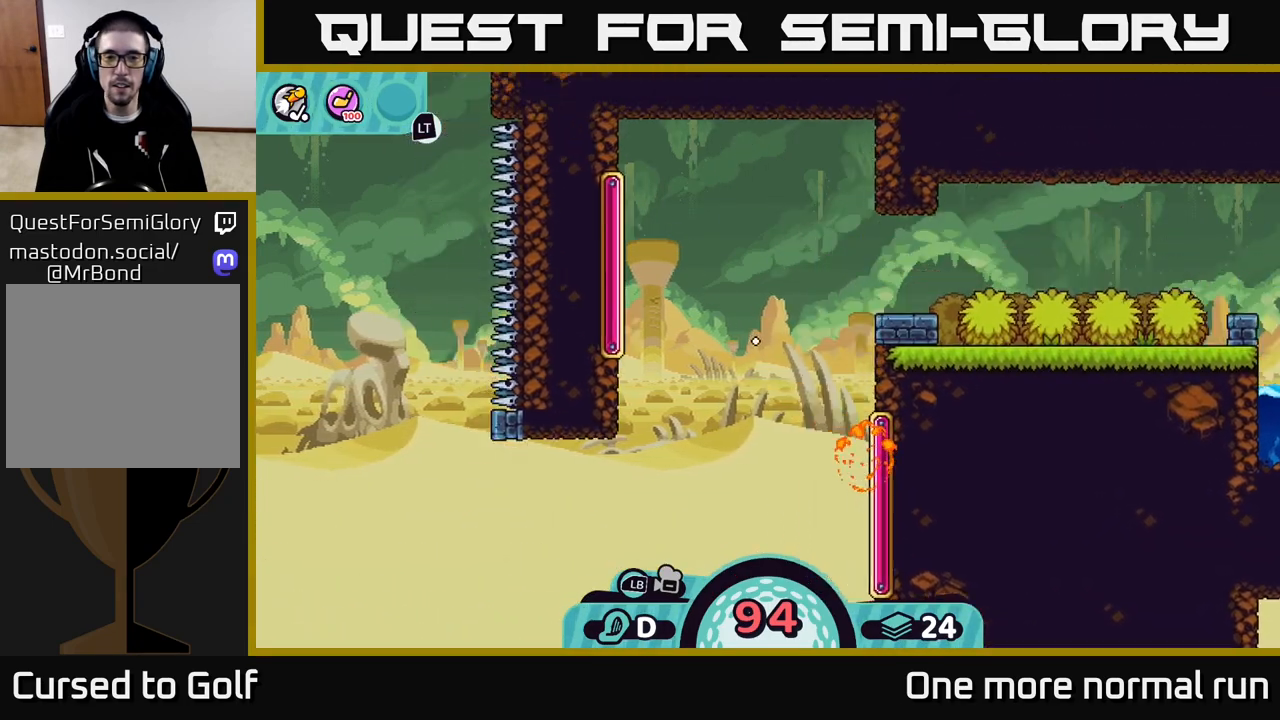
{"dt_ms": 500, "buttons": [], "left_stick": "up", "right_stick": "center", "button_events": []}
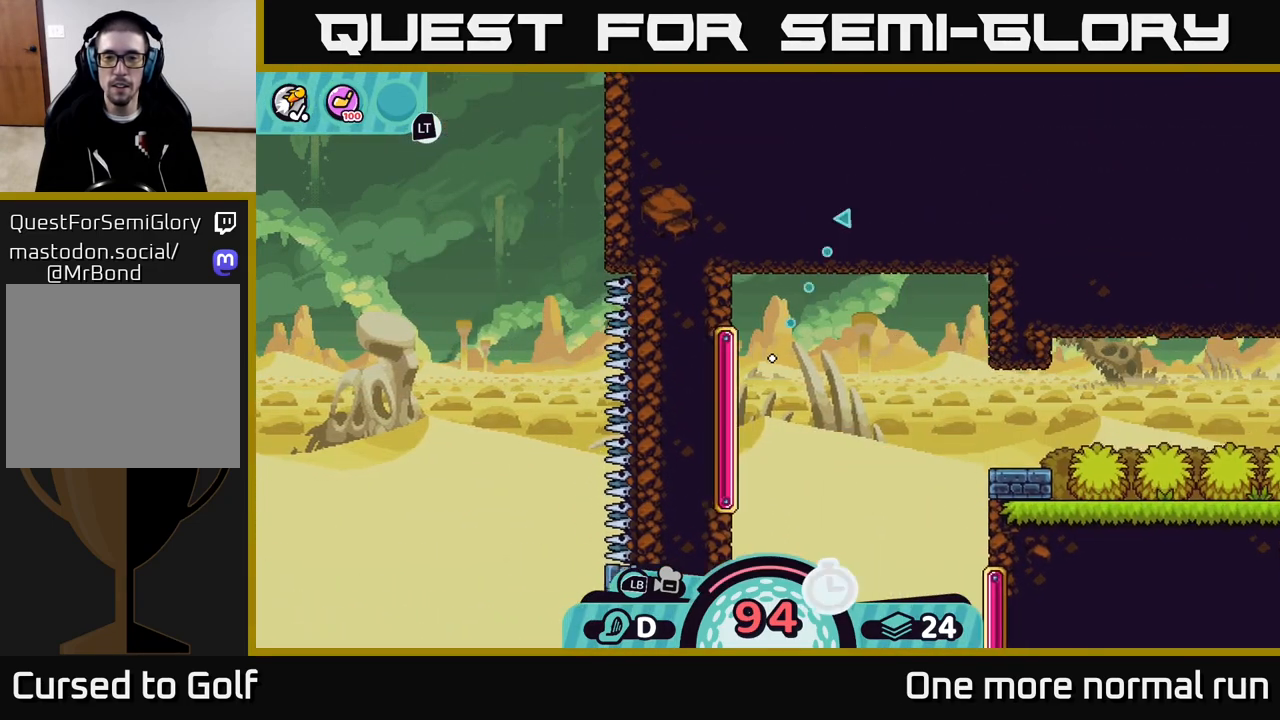
{"dt_ms": 500, "buttons": ["B"], "left_stick": "right", "right_stick": "center", "button_events": [[450, "B", "down"]]}
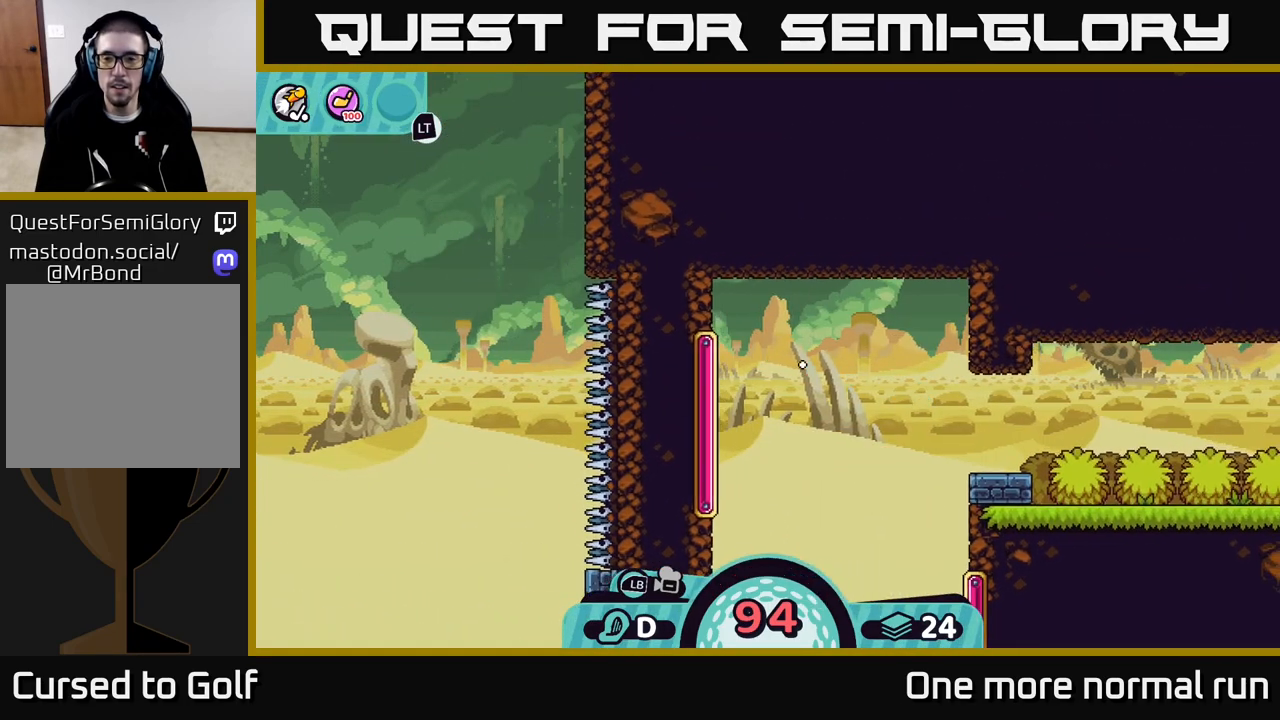
{"dt_ms": 500, "buttons": [], "left_stick": "left", "right_stick": "center", "button_events": [[50, "B", "up"]]}
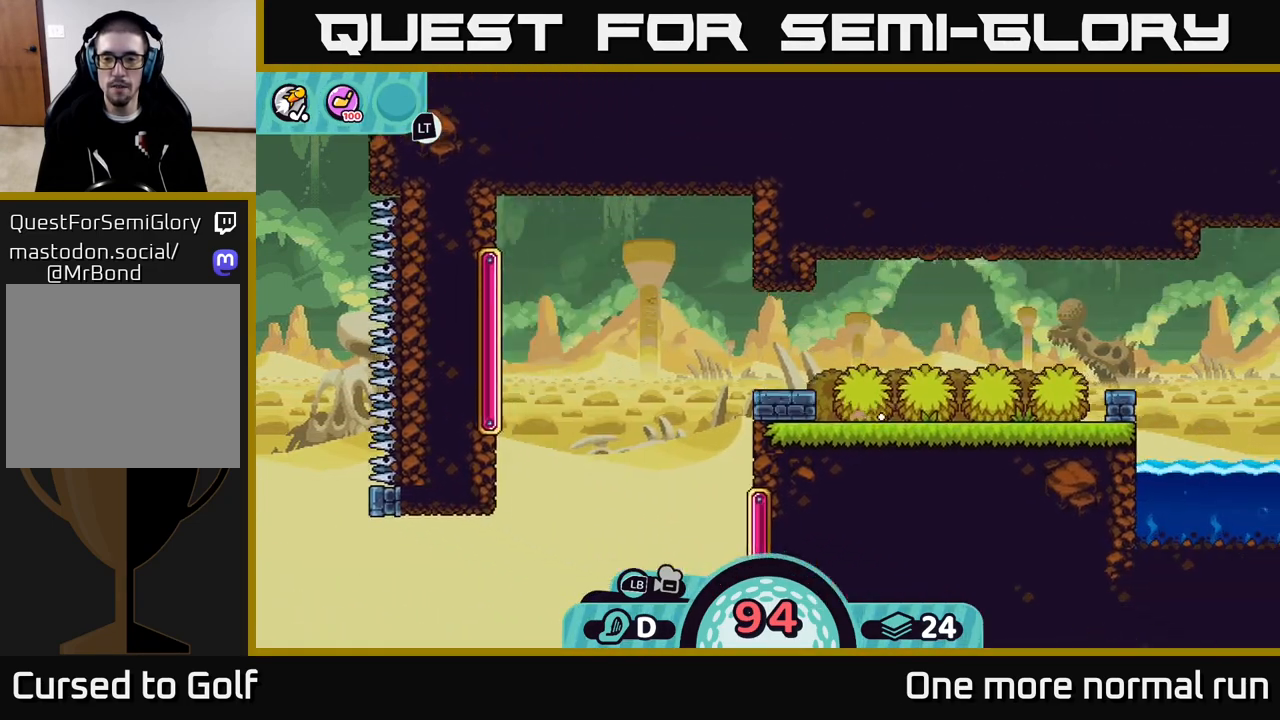
{"dt_ms": 500, "buttons": [], "left_stick": "left", "right_stick": "center", "button_events": []}
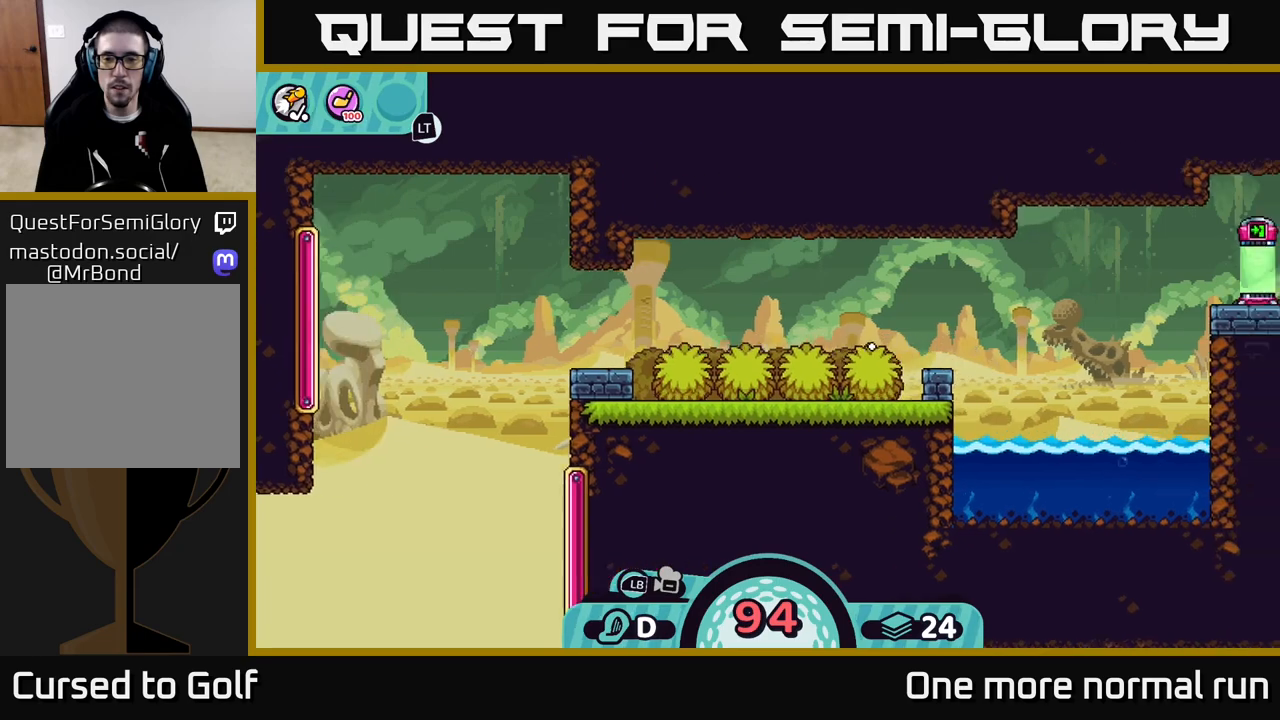
{"dt_ms": 500, "buttons": ["A"], "left_stick": "left", "right_stick": "center", "button_events": [[100, "A", "down"], [183, "A", "up"], [233, "A", "down"], [300, "A", "up"], [350, "A", "down"], [417, "A", "up"], [483, "A", "down"]]}
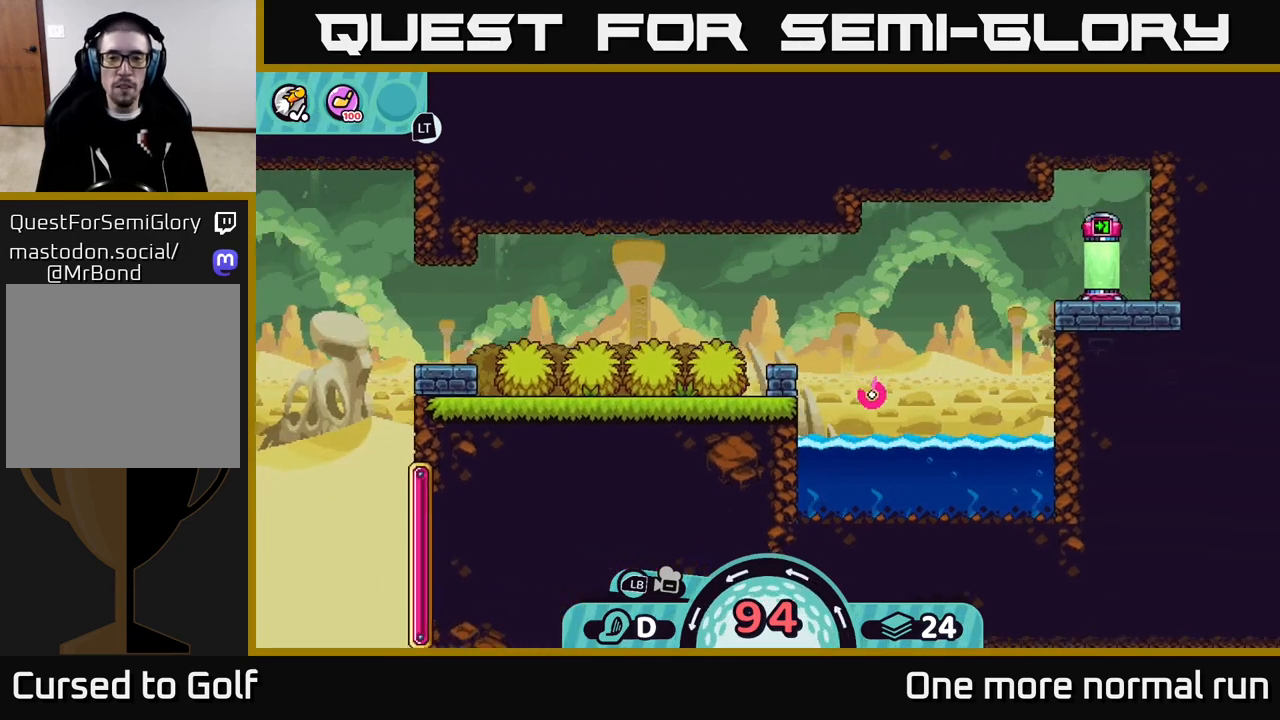
{"dt_ms": 1000, "buttons": [], "left_stick": "center", "right_stick": "center", "button_events": [[67, "A", "up"]]}